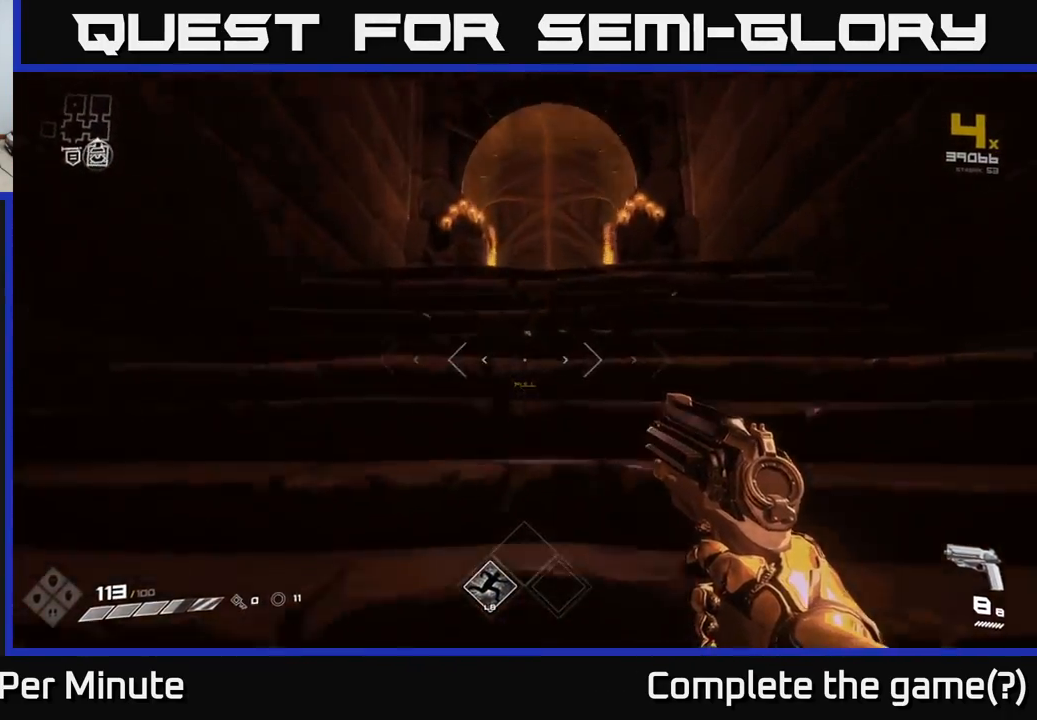
Gameplay with a controller (Xbox layout); each line is a JSON object with the inputs held at the frame after it. "events" lists button and stick changes between this image and that frame as [ms after this image, input, new state], when the widget could be followed in between.
{"buttons": [], "left_stick": "up", "right_stick": "center", "events": [[83, "right_stick", "center"]]}
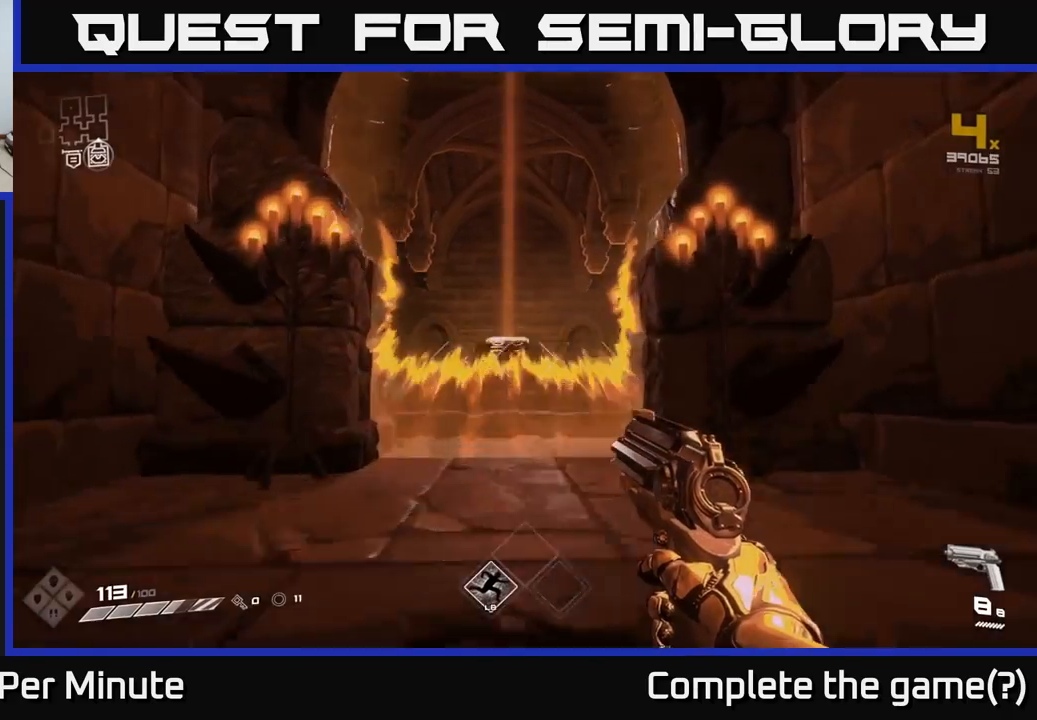
{"buttons": [], "left_stick": "up", "right_stick": "center", "events": []}
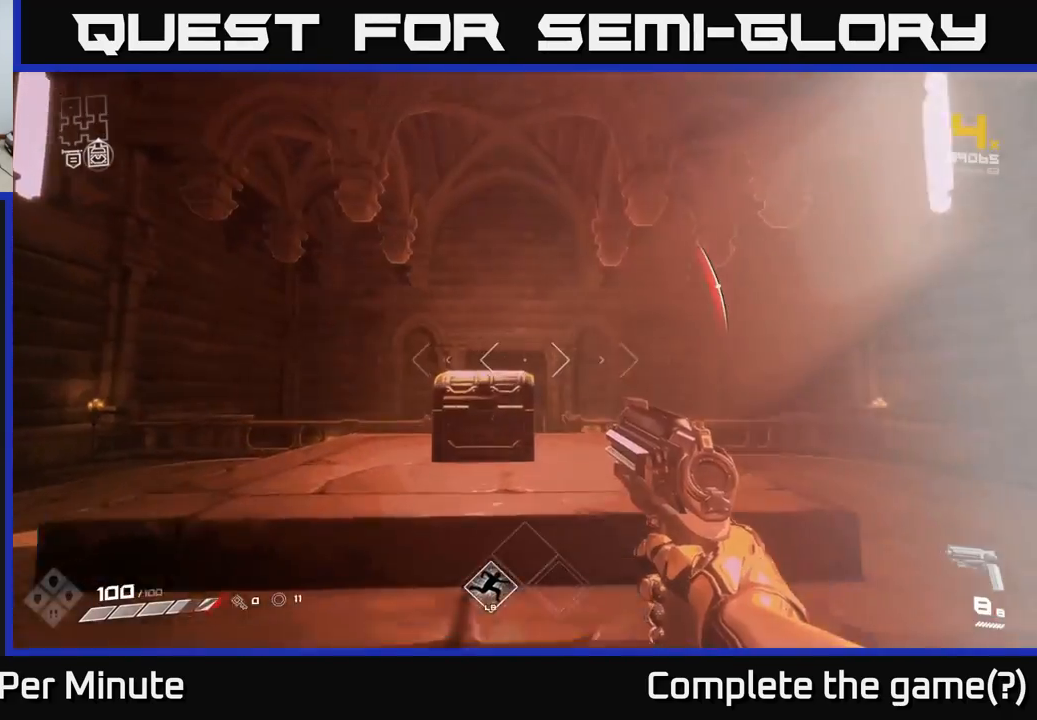
{"buttons": [], "left_stick": "up", "right_stick": "center", "events": []}
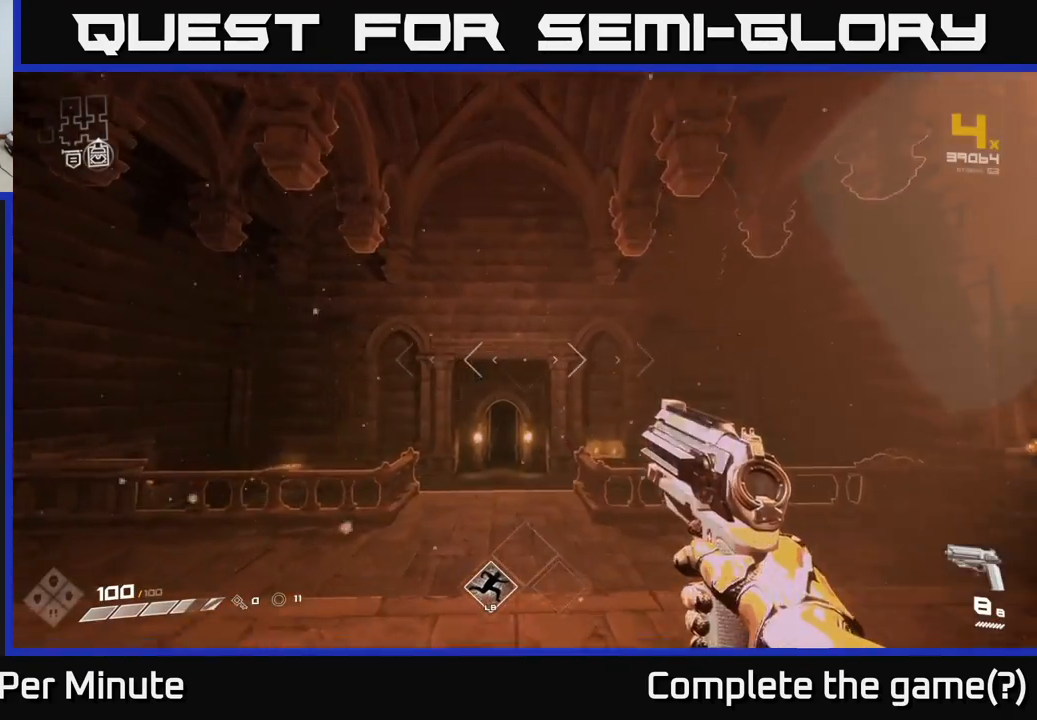
{"buttons": [], "left_stick": "center", "right_stick": "center", "events": [[383, "left_stick", "center"]]}
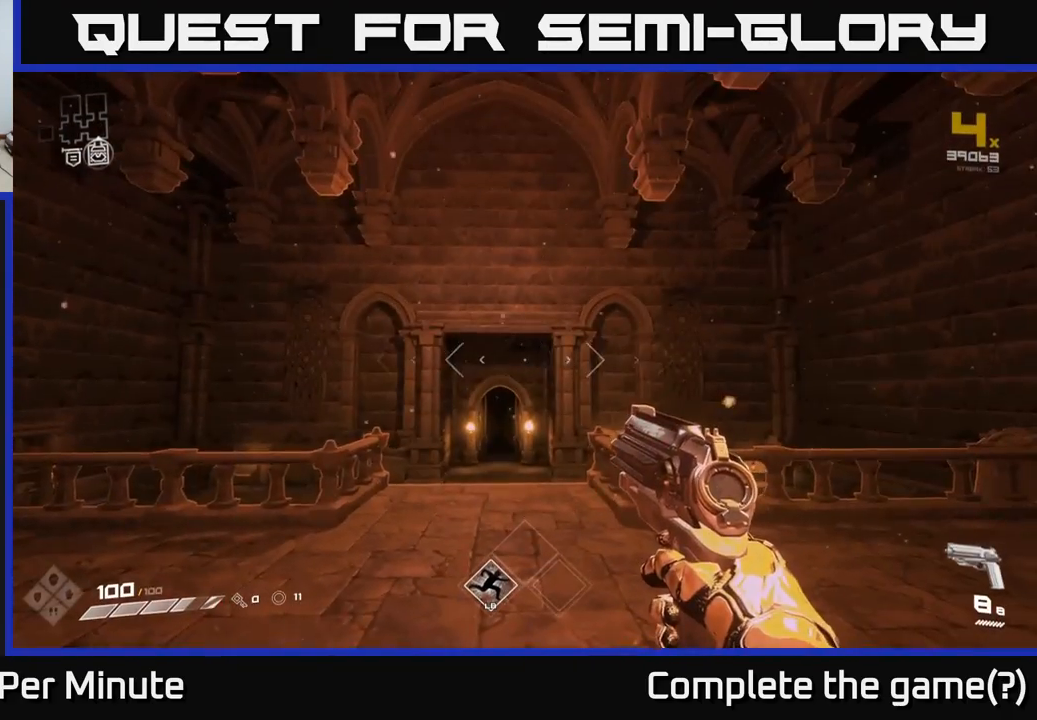
{"buttons": [], "left_stick": "center", "right_stick": "center", "events": [[50, "left_stick", "up"], [317, "left_stick", "center"]]}
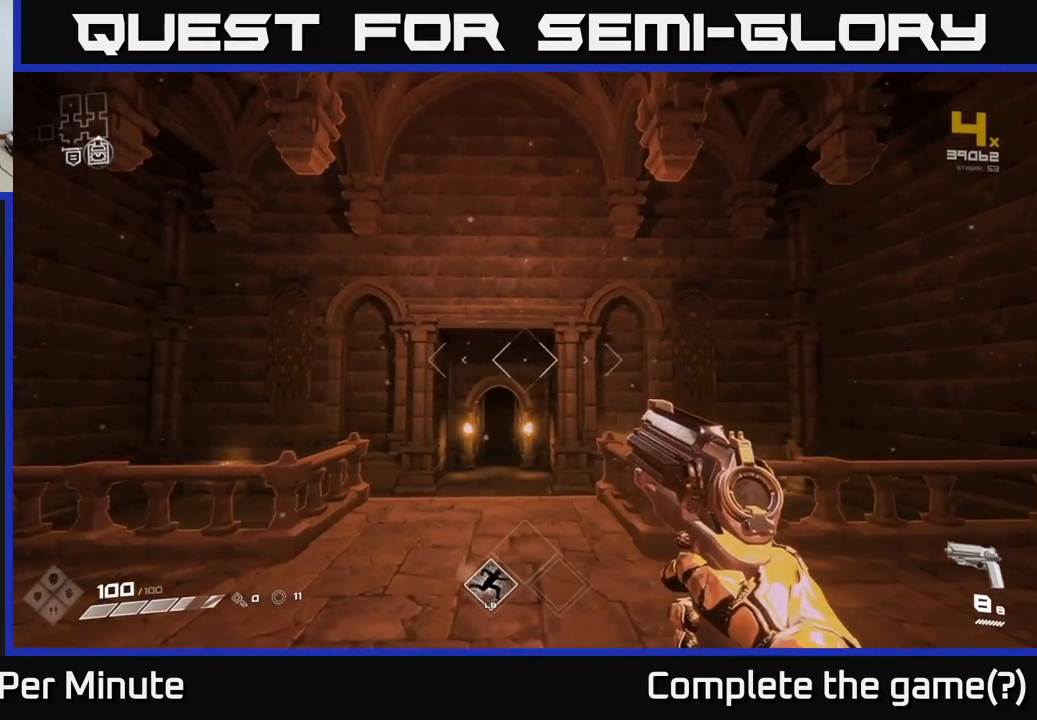
{"buttons": [], "left_stick": "center", "right_stick": "center", "events": [[67, "left_stick", "up"], [317, "left_stick", "center"]]}
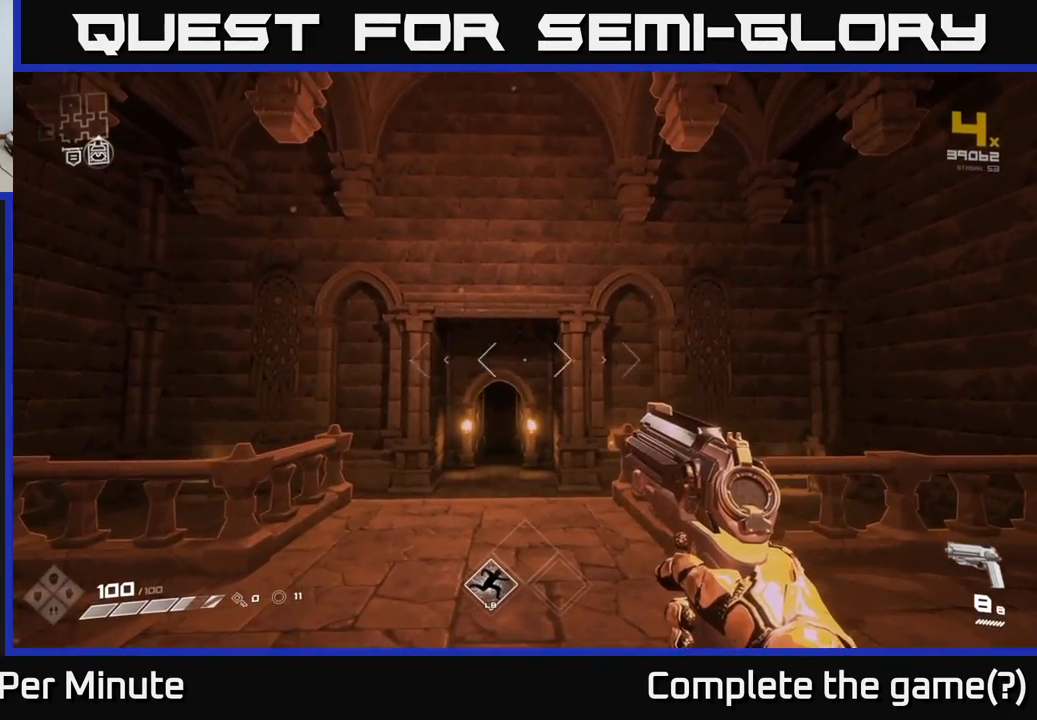
{"buttons": [], "left_stick": "up", "right_stick": "center", "events": [[150, "left_stick", "up"], [300, "right_stick", "down"], [350, "right_stick", "down-left"], [483, "right_stick", "center"]]}
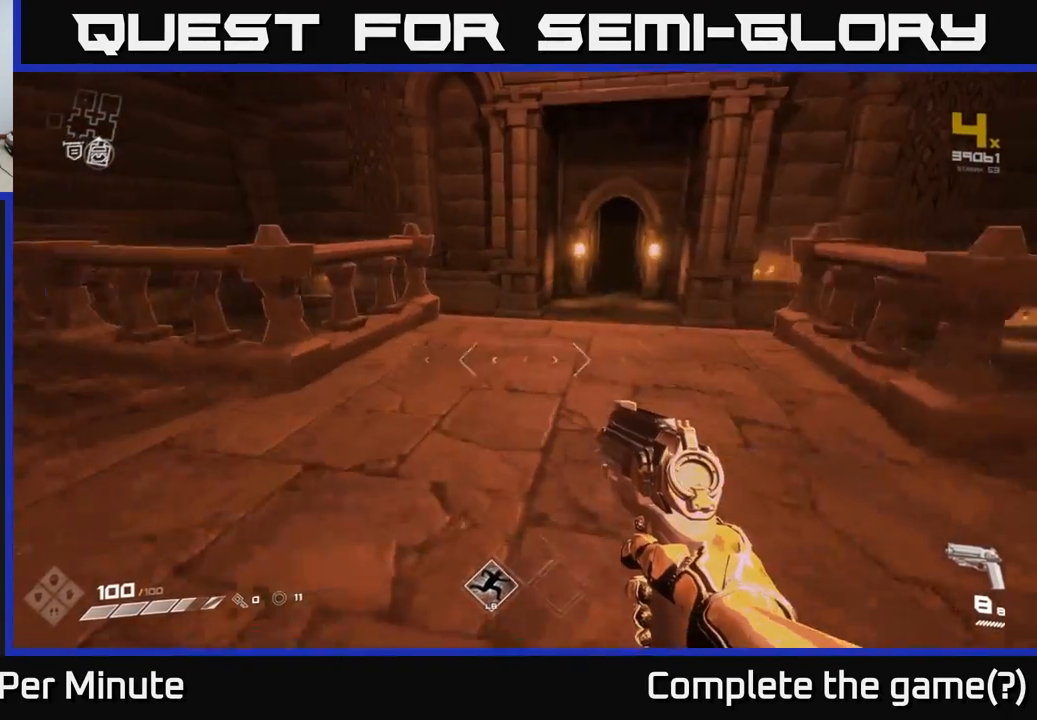
{"buttons": [], "left_stick": "center", "right_stick": "center", "events": [[117, "left_stick", "center"], [383, "right_stick", "up"], [500, "right_stick", "center"]]}
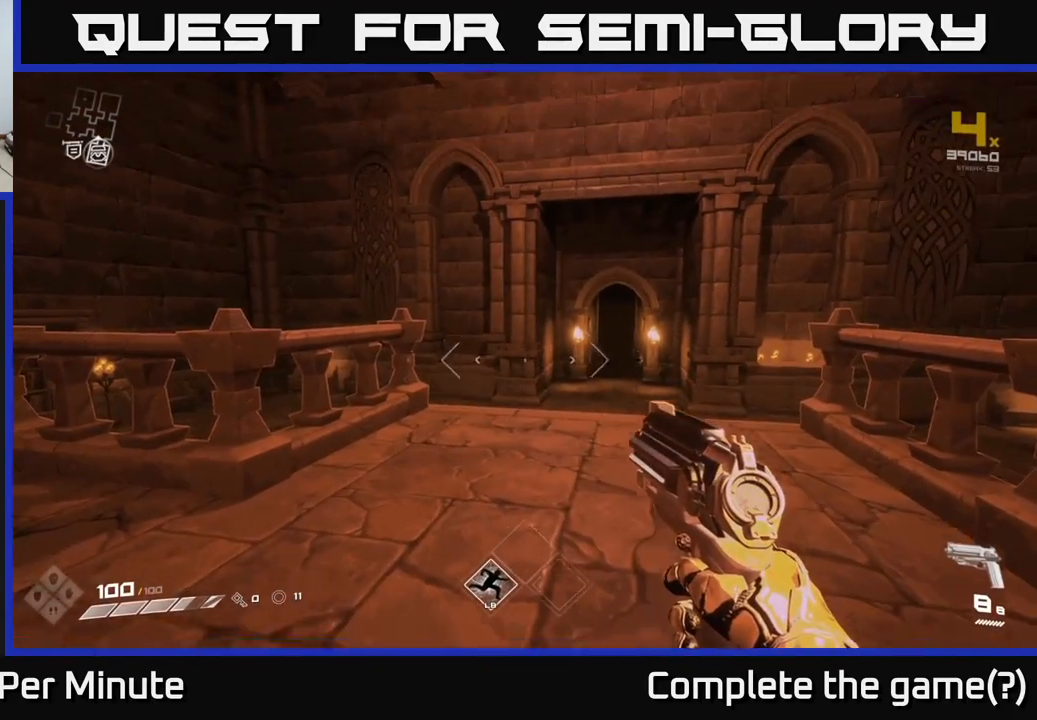
{"buttons": [], "left_stick": "center", "right_stick": "center", "events": []}
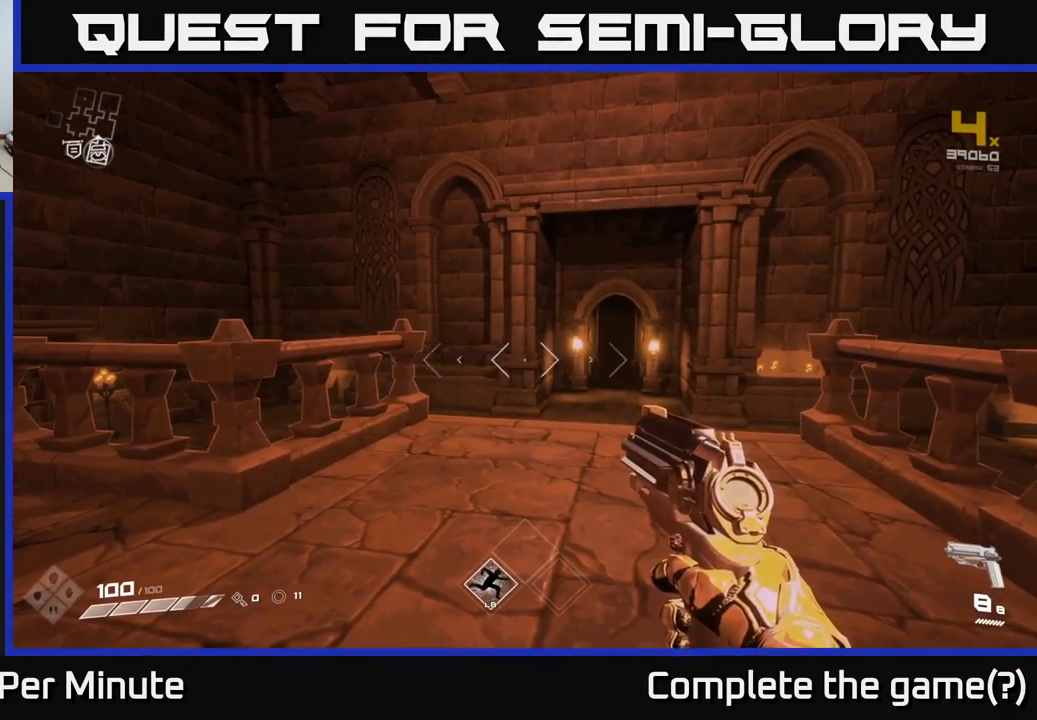
{"buttons": [], "left_stick": "center", "right_stick": "center", "events": []}
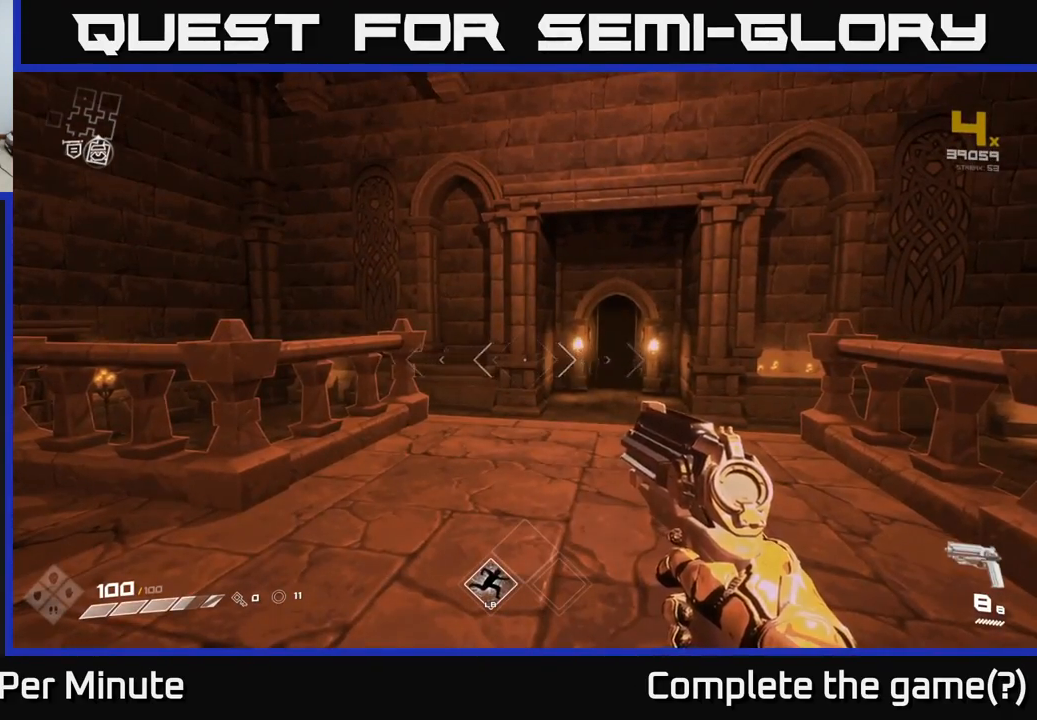
{"buttons": [], "left_stick": "center", "right_stick": "center", "events": [[233, "left_stick", "up"], [483, "left_stick", "center"]]}
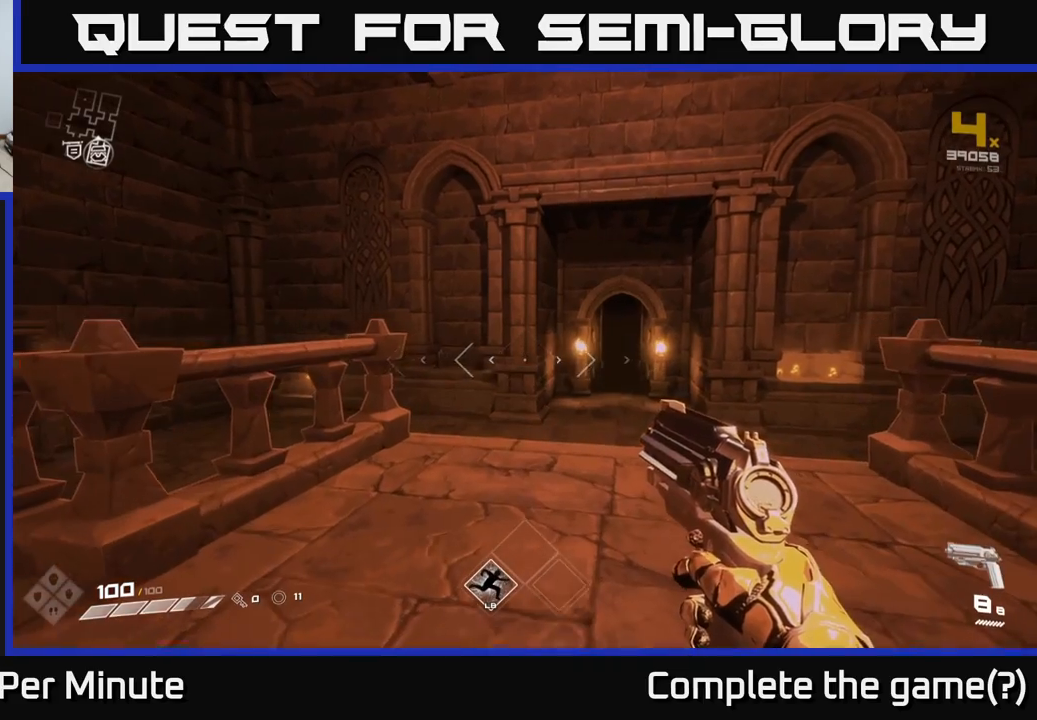
{"buttons": [], "left_stick": "center", "right_stick": "center", "events": []}
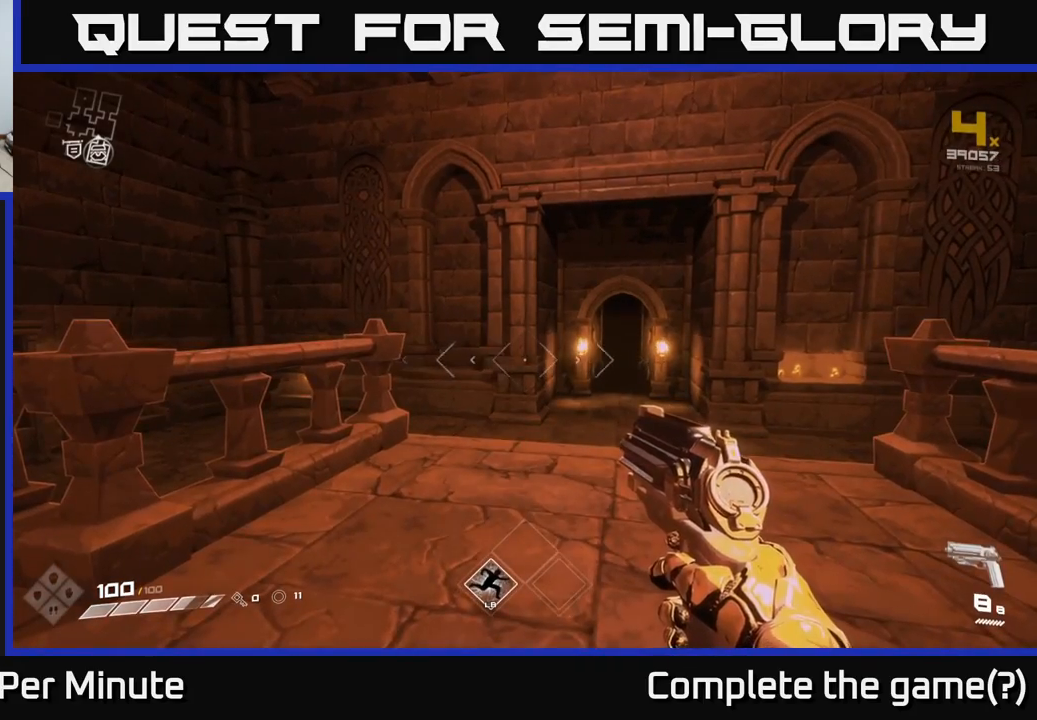
{"buttons": [], "left_stick": "up", "right_stick": "center", "events": [[250, "left_stick", "up"]]}
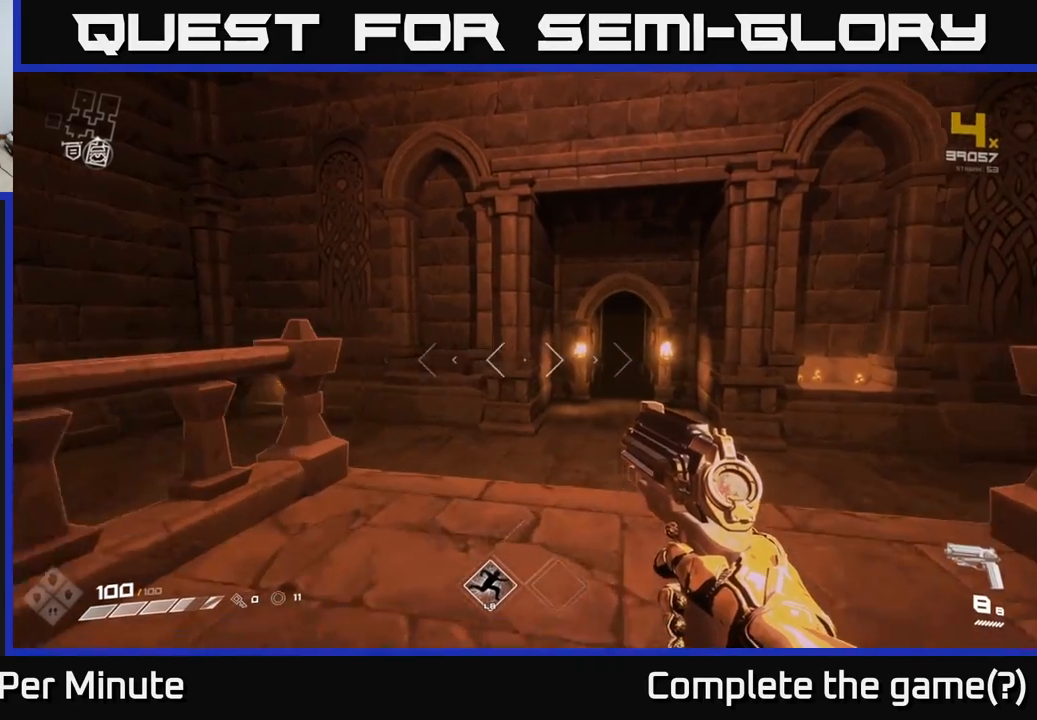
{"buttons": [], "left_stick": "center", "right_stick": "left", "events": [[83, "left_stick", "center"], [117, "right_stick", "left"]]}
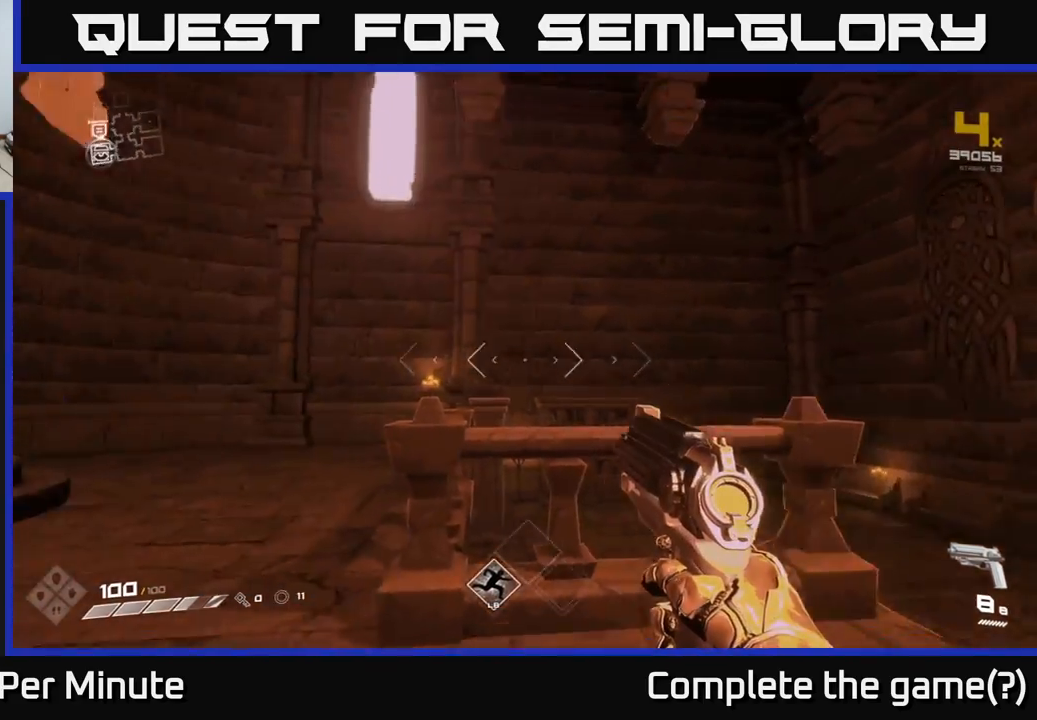
{"buttons": [], "left_stick": "center", "right_stick": "right", "events": [[317, "right_stick", "center"], [367, "left_stick", "up"], [467, "left_stick", "center"], [500, "right_stick", "right"]]}
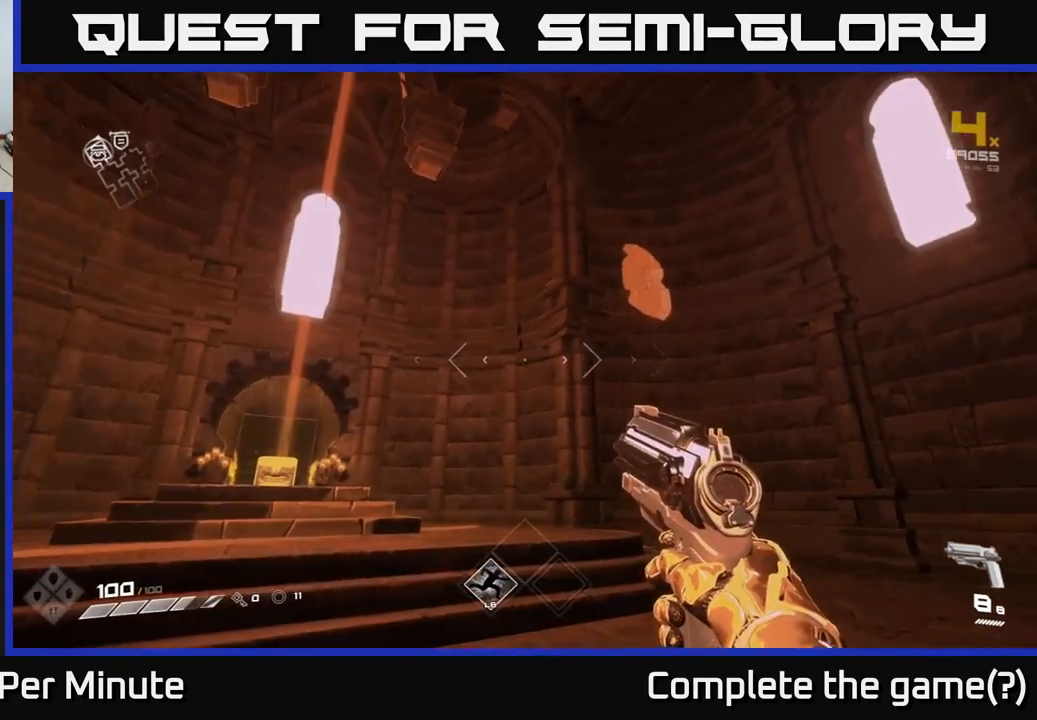
{"buttons": [], "left_stick": "up-right", "right_stick": "right", "events": [[400, "left_stick", "up-right"]]}
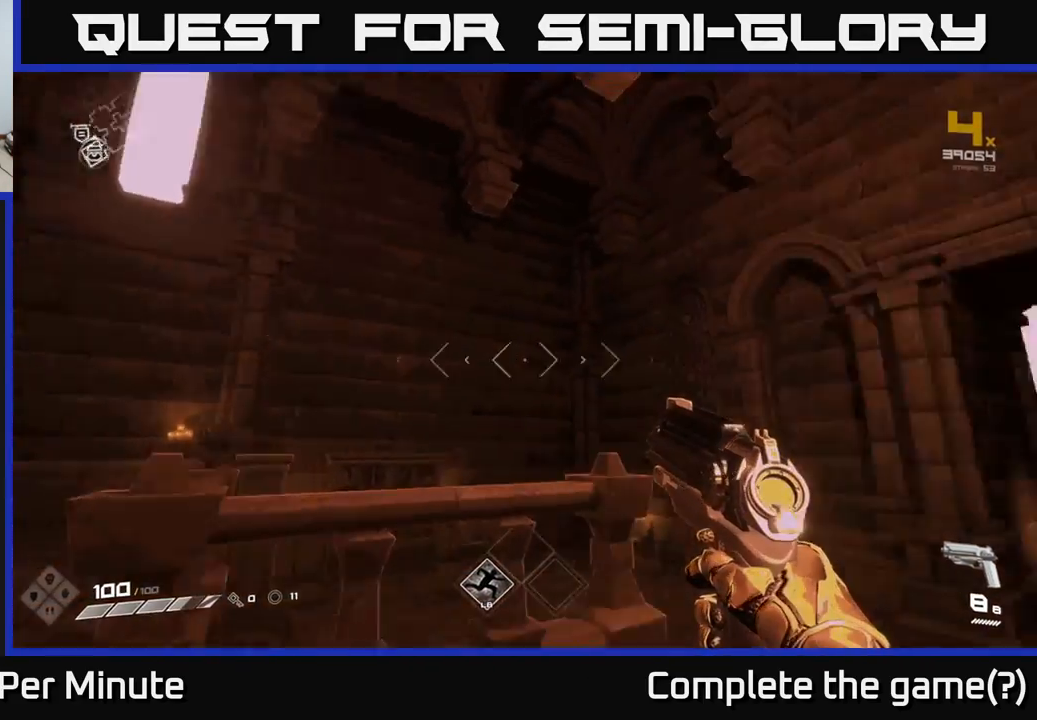
{"buttons": [], "left_stick": "up", "right_stick": "center", "events": [[250, "left_stick", "up"], [367, "right_stick", "center"]]}
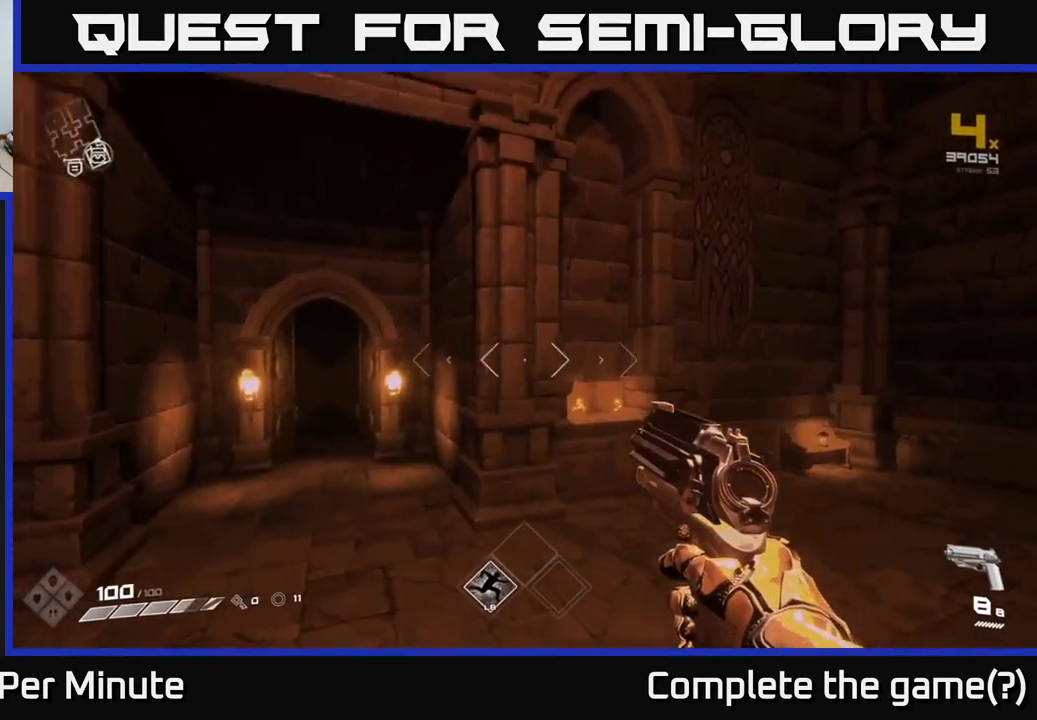
{"buttons": ["L1"], "left_stick": "up", "right_stick": "center", "events": [[33, "L1", "down"], [100, "right_stick", "down-left"], [283, "right_stick", "center"]]}
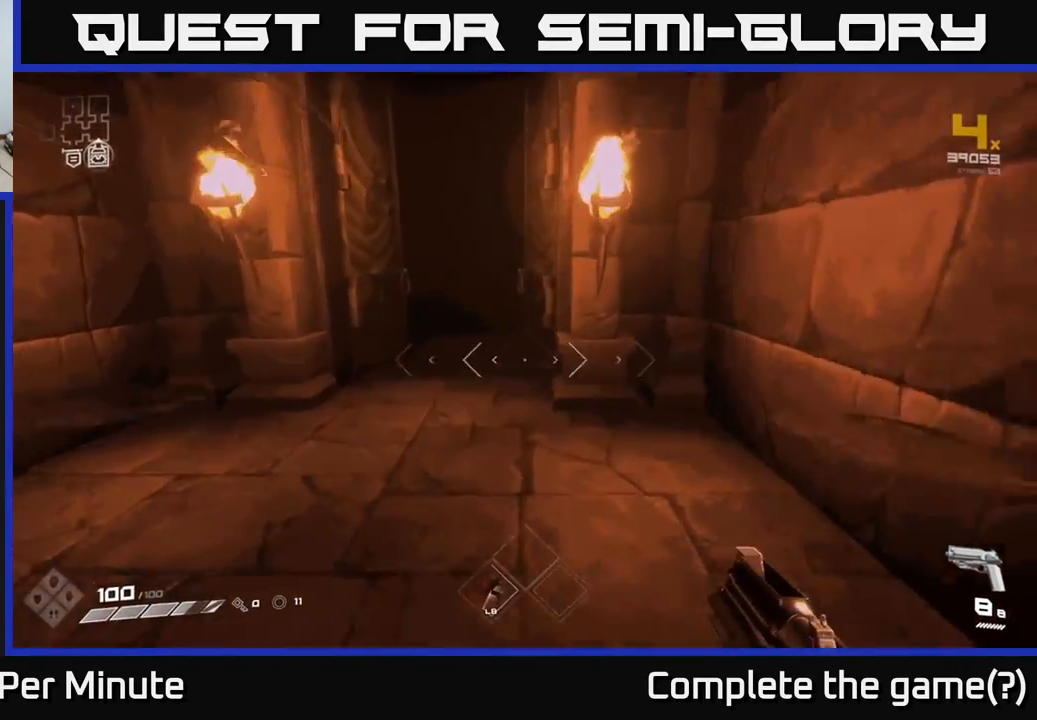
{"buttons": ["L1"], "left_stick": "up", "right_stick": "center", "events": []}
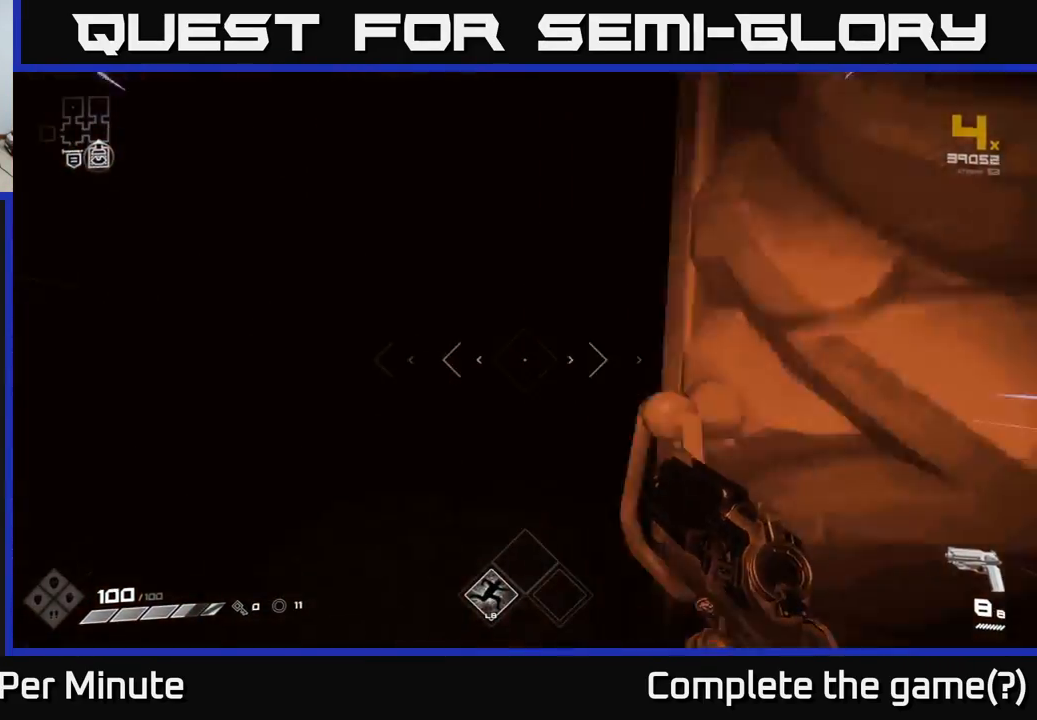
{"buttons": ["L1"], "left_stick": "up", "right_stick": "center", "events": []}
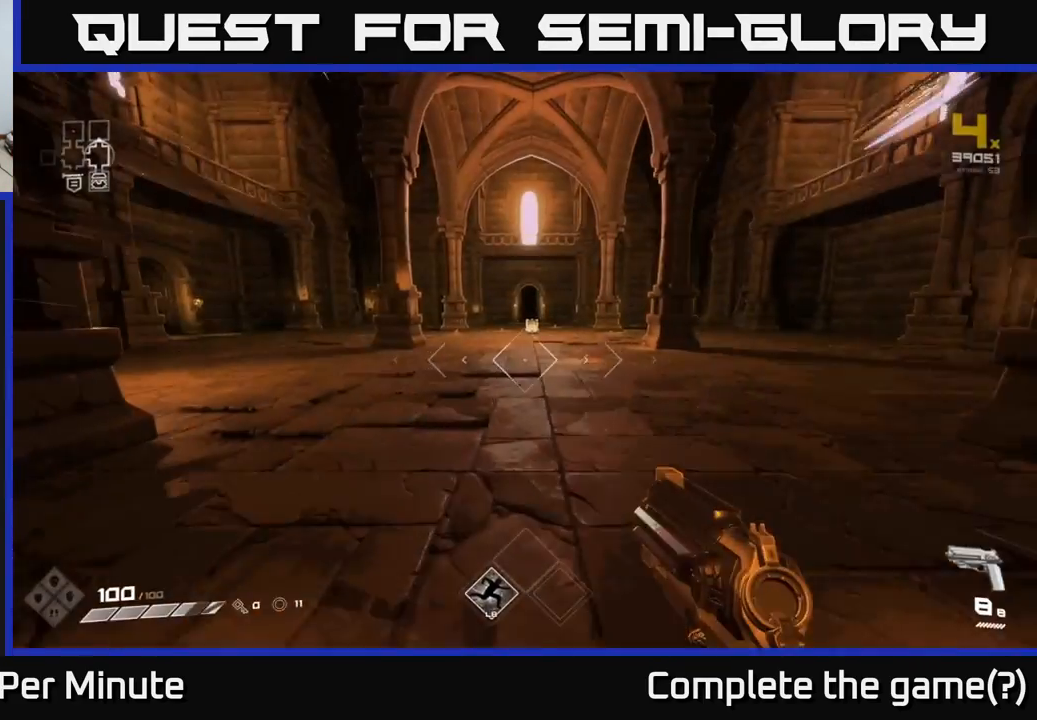
{"buttons": ["L1"], "left_stick": "up-right", "right_stick": "center", "events": [[50, "right_stick", "left"], [350, "right_stick", "center"], [417, "left_stick", "up-right"]]}
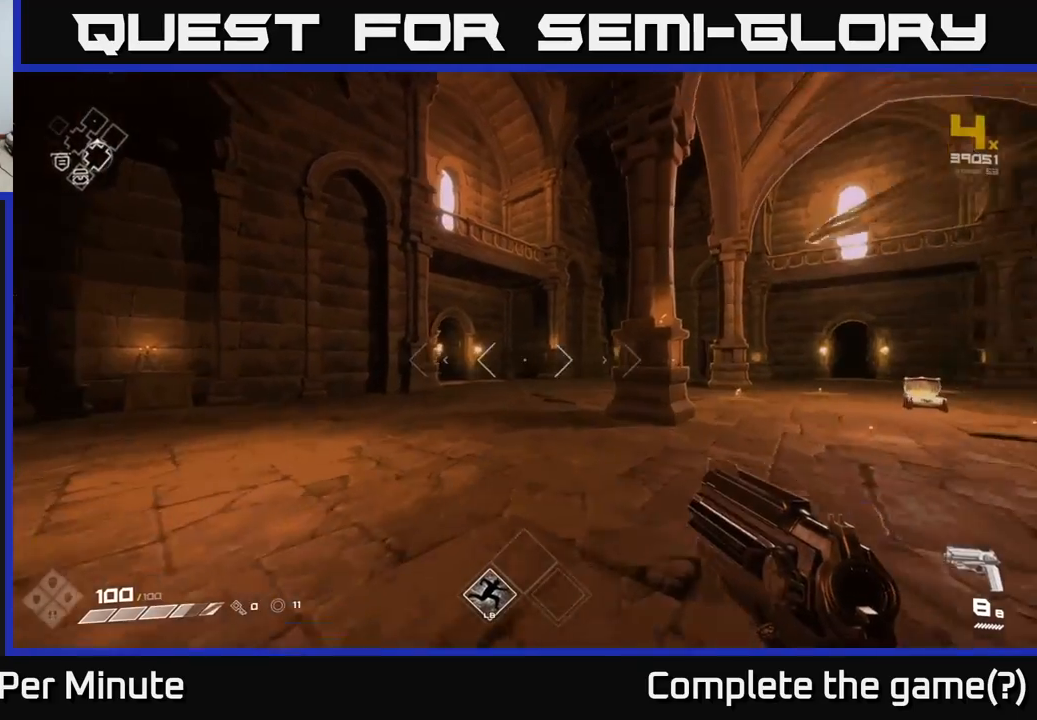
{"buttons": ["L1"], "left_stick": "up-right", "right_stick": "center", "events": [[17, "right_stick", "left"], [233, "right_stick", "center"]]}
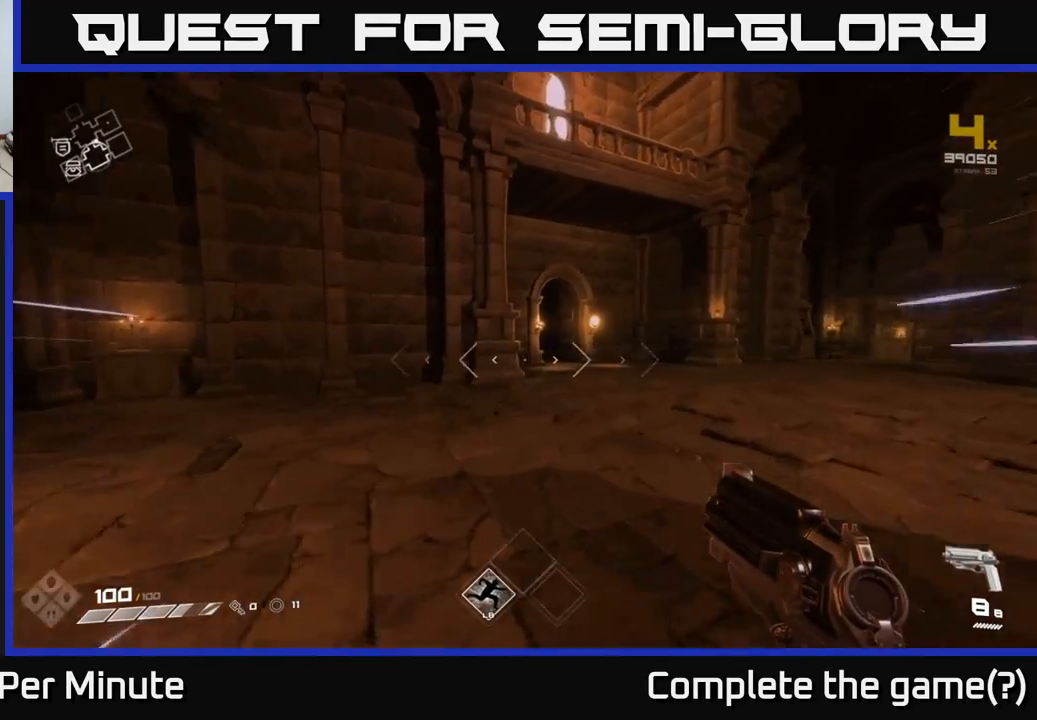
{"buttons": ["L1"], "left_stick": "up", "right_stick": "center", "events": [[333, "right_stick", "left"], [417, "left_stick", "up"], [483, "right_stick", "center"]]}
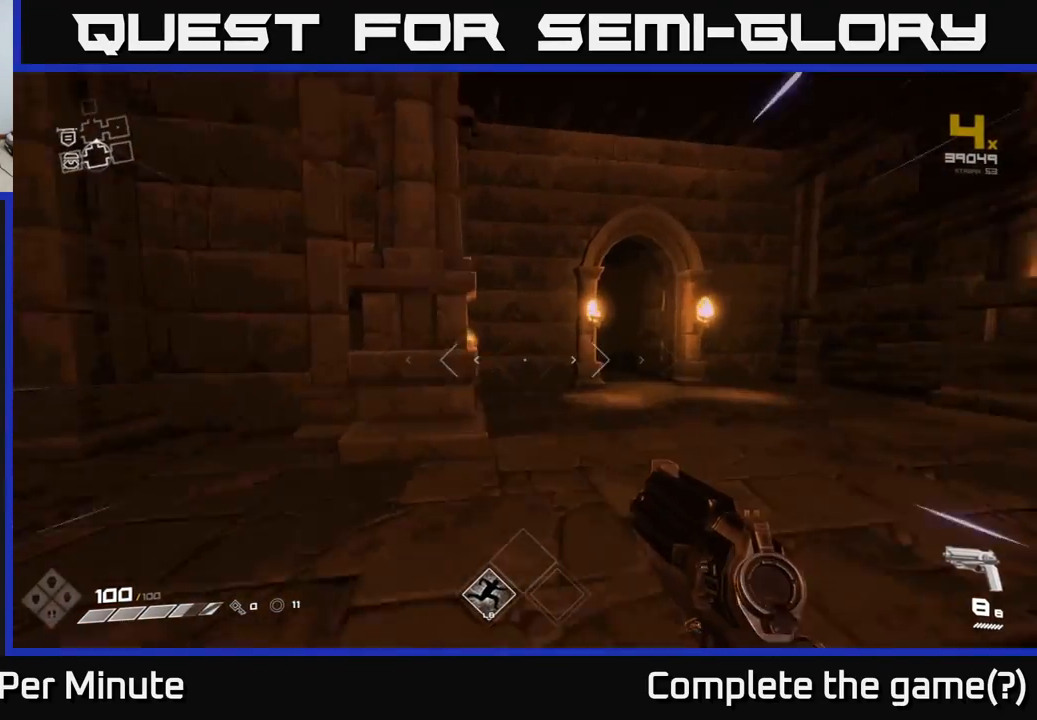
{"buttons": ["L1"], "left_stick": "up-right", "right_stick": "center", "events": [[183, "left_stick", "up-right"]]}
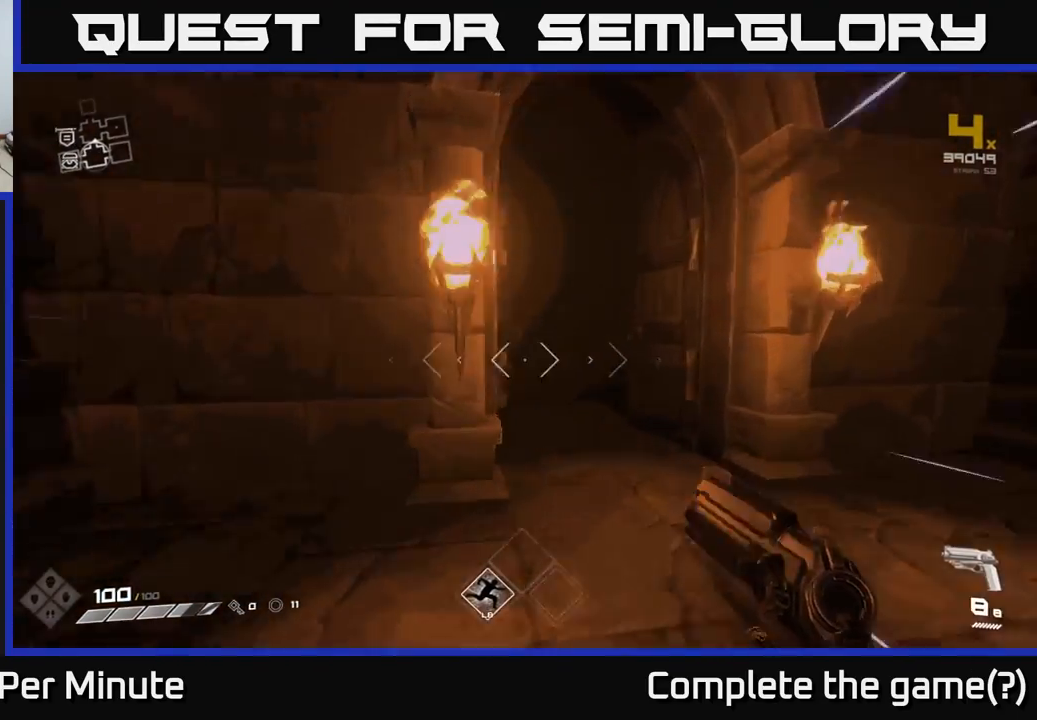
{"buttons": ["L1"], "left_stick": "up", "right_stick": "center", "events": [[50, "left_stick", "up"], [150, "right_stick", "up-left"], [200, "right_stick", "center"]]}
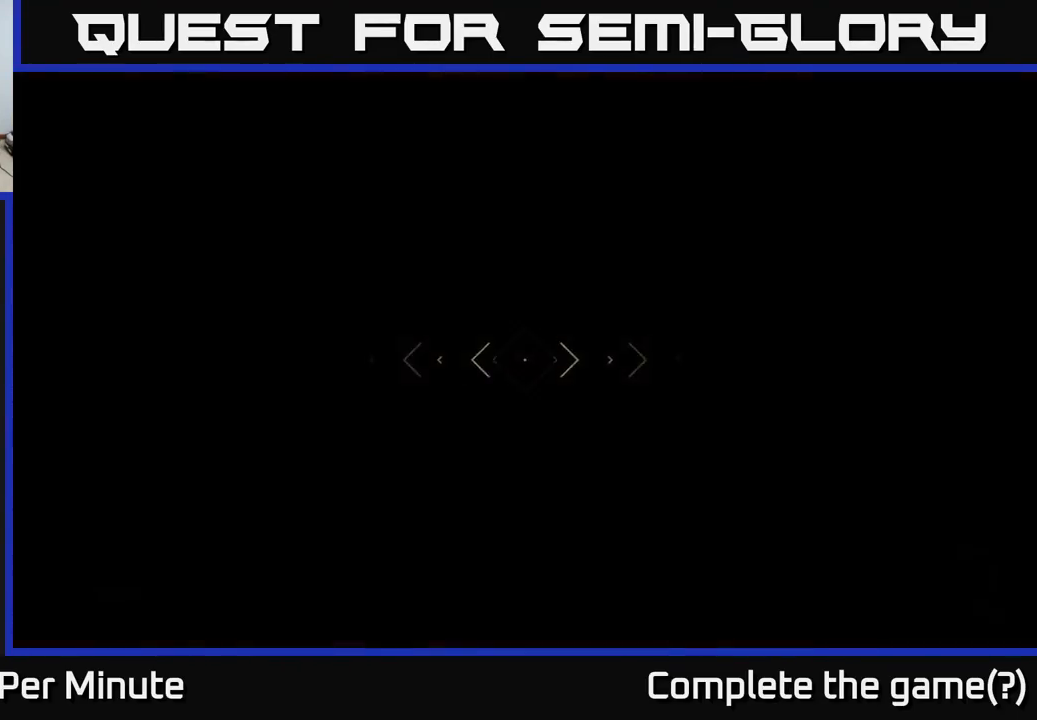
{"buttons": ["L1"], "left_stick": "up", "right_stick": "center", "events": []}
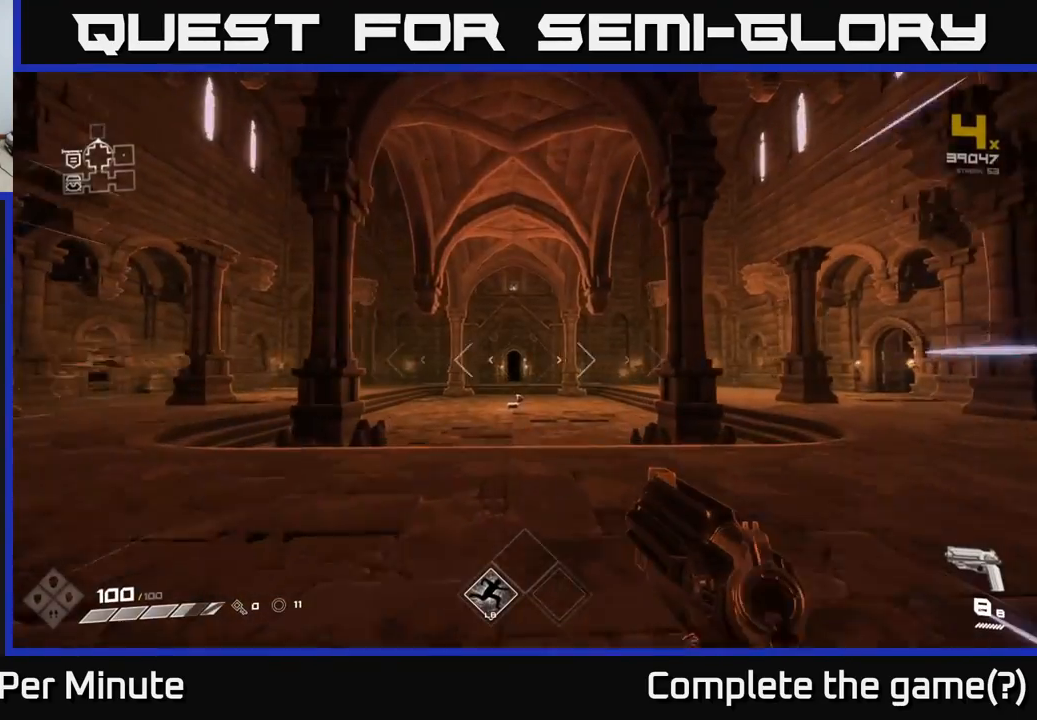
{"buttons": ["L1"], "left_stick": "up", "right_stick": "center", "events": []}
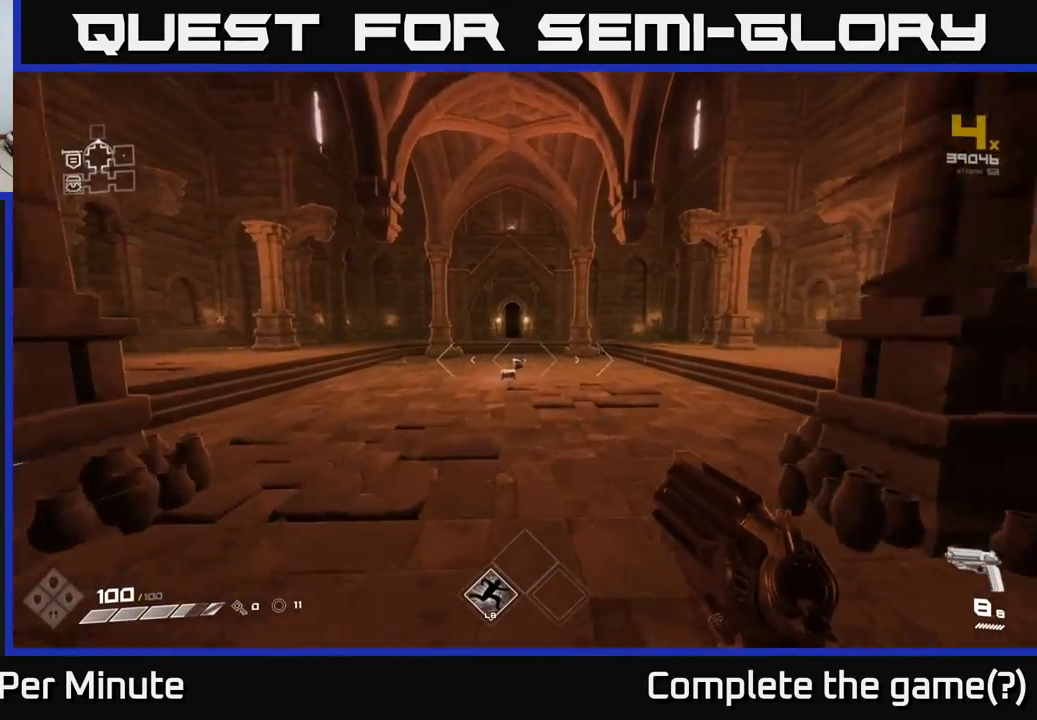
{"buttons": ["L1"], "left_stick": "up", "right_stick": "center", "events": []}
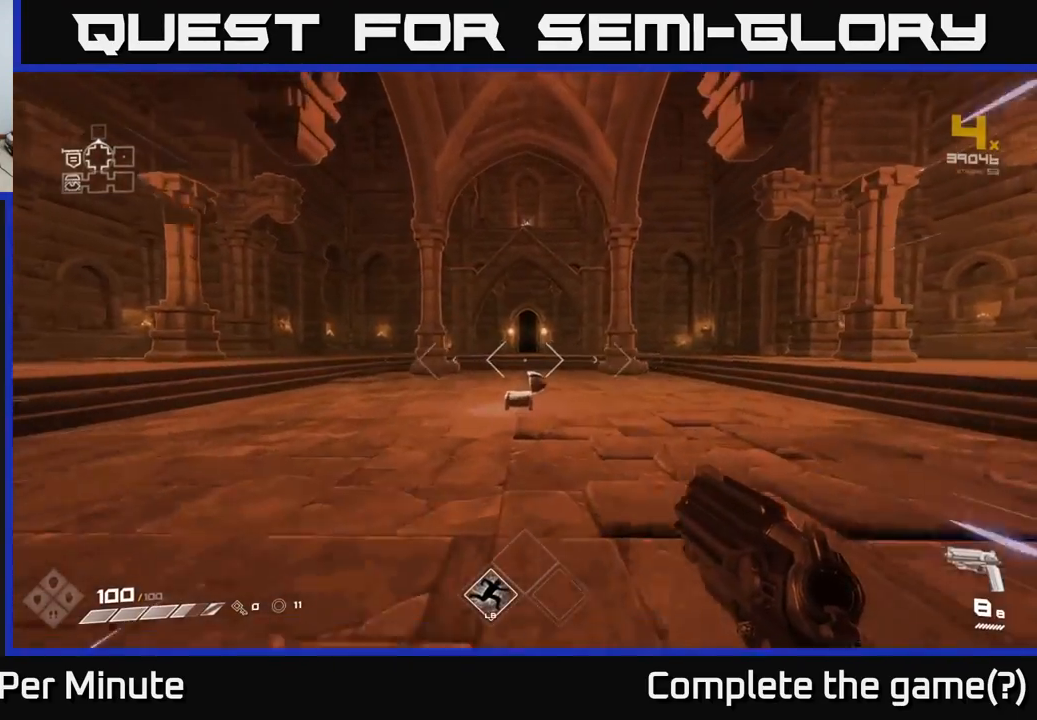
{"buttons": ["A", "L1"], "left_stick": "up", "right_stick": "center", "events": [[117, "A", "down"], [200, "A", "up"], [417, "A", "down"]]}
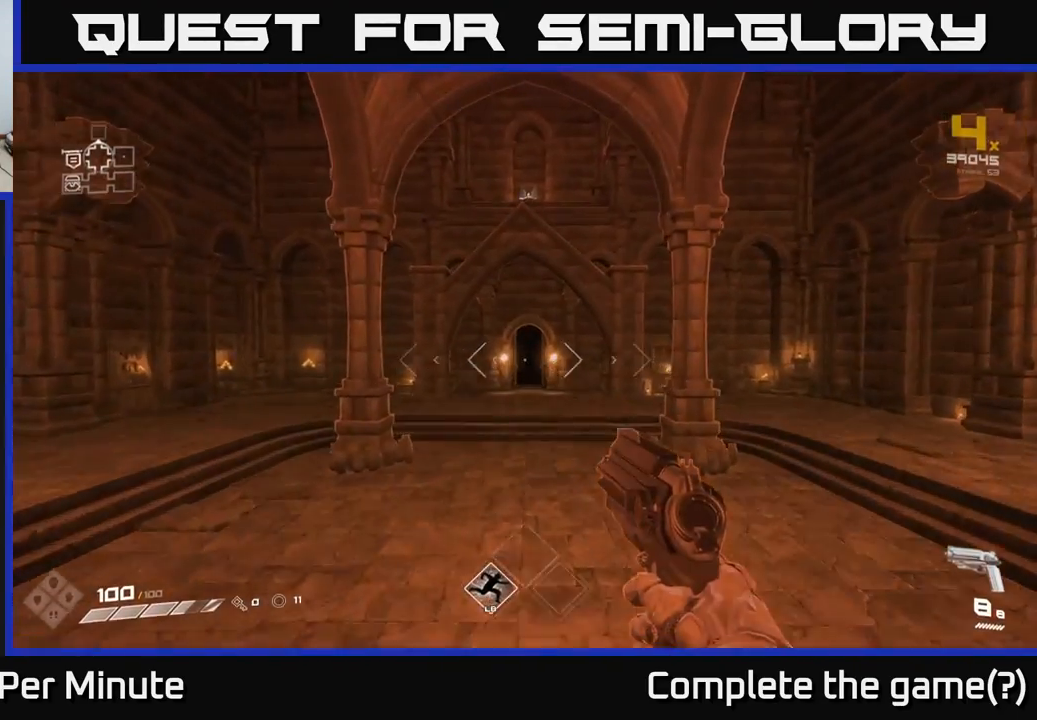
{"buttons": ["L1"], "left_stick": "up", "right_stick": "center", "events": [[17, "A", "up"], [133, "L1", "up"], [283, "L1", "down"]]}